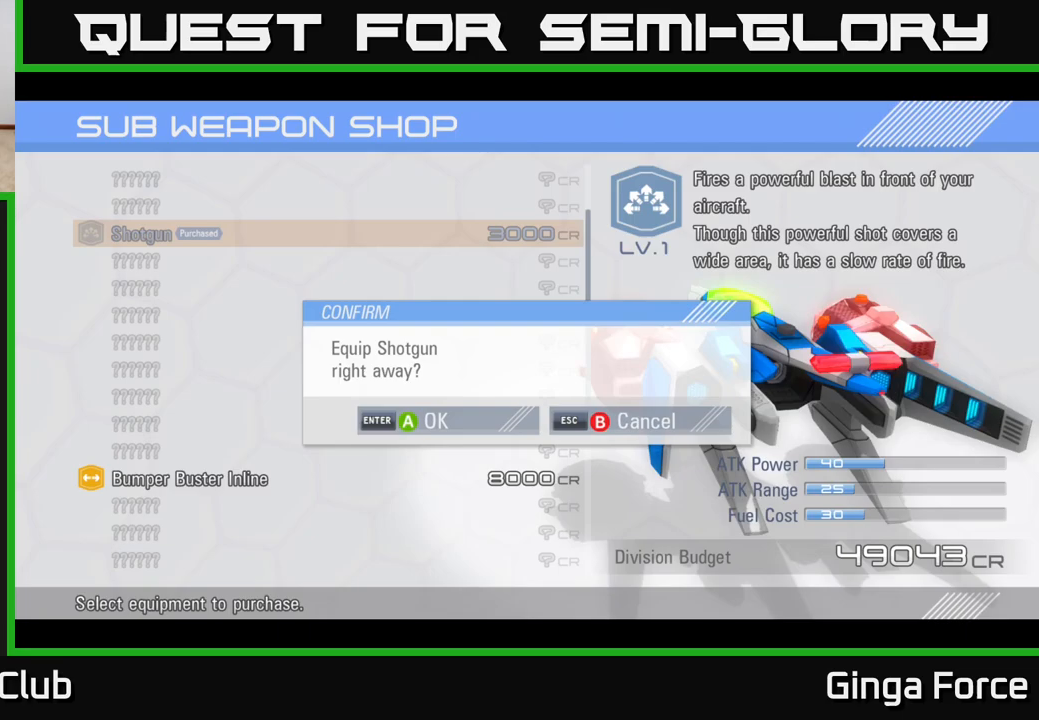
Gameplay with a controller (Xbox layout); each line is a JSON object with the inputs held at the frame after it. "events" lists button and stick changes between this image and that frame as [ms after this image, input, new state], when the widget could be followed in between. Not read: right_stick.
{"buttons": [], "left_stick": "center", "events": []}
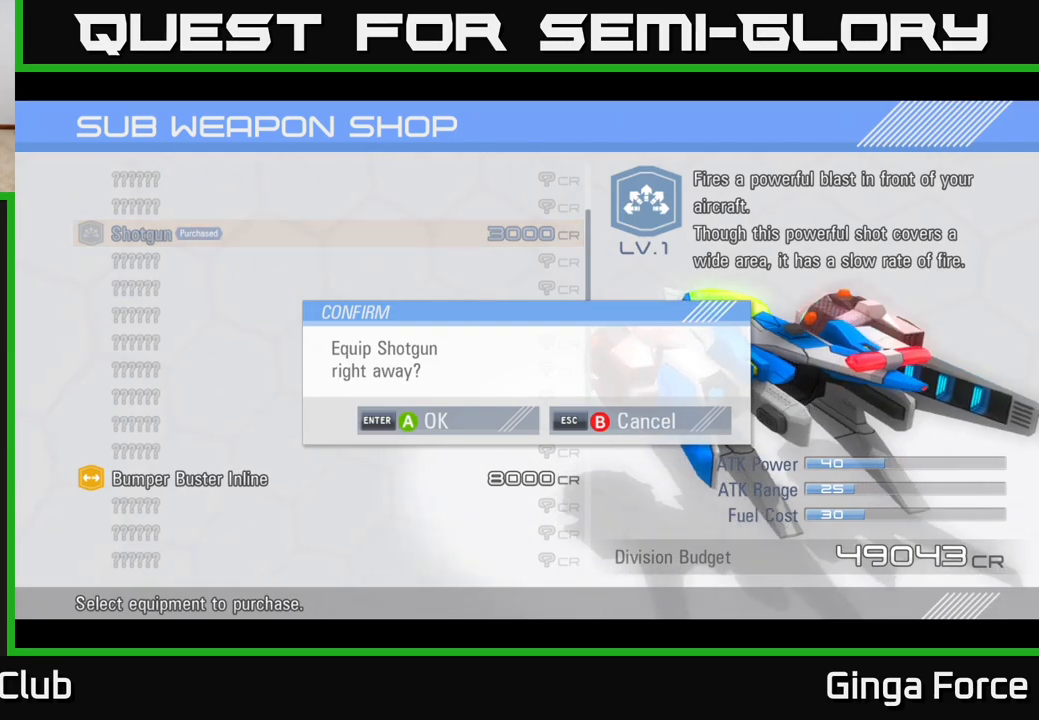
{"buttons": [], "left_stick": "center", "events": [[317, "A", "down"], [483, "A", "up"]]}
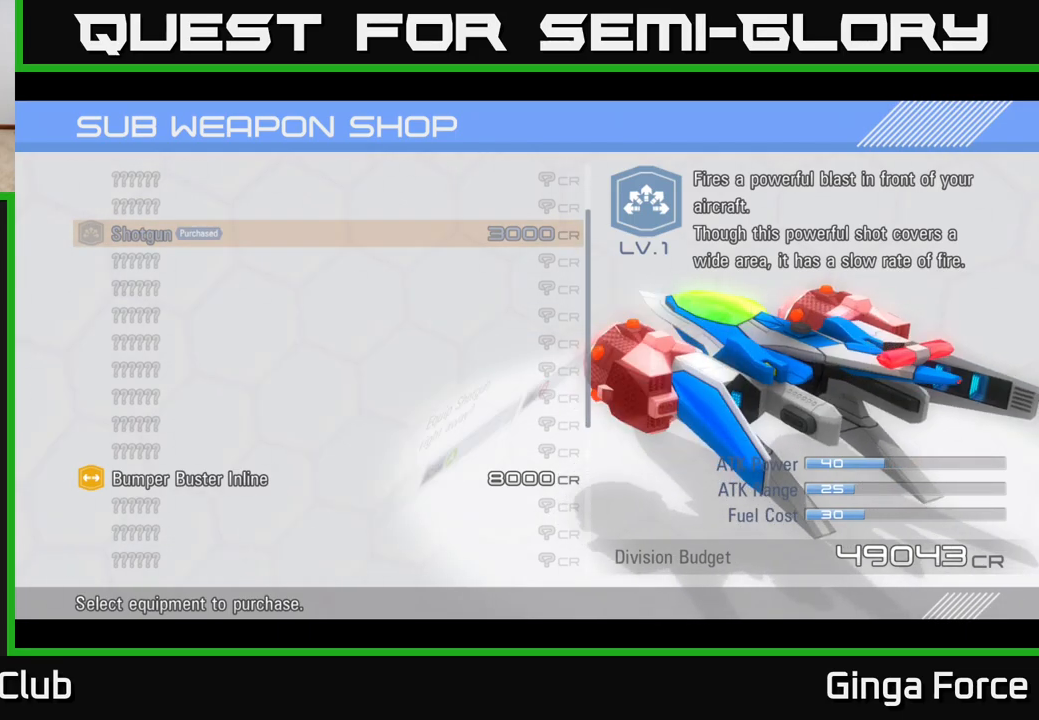
{"buttons": [], "left_stick": "center", "events": []}
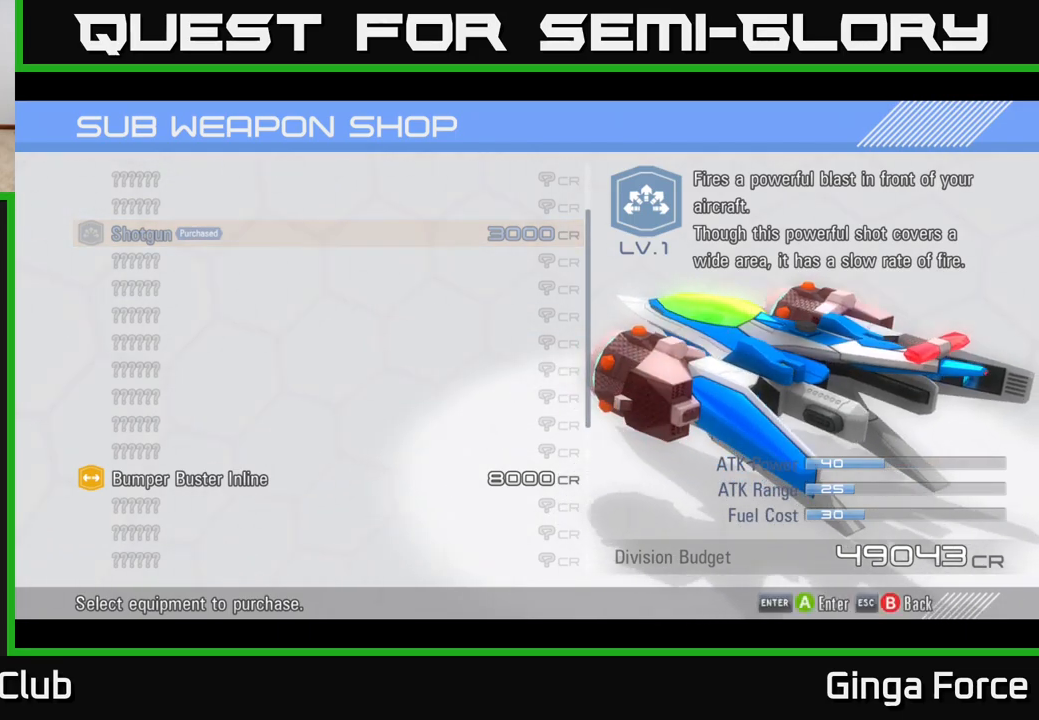
{"buttons": [], "left_stick": "center", "events": []}
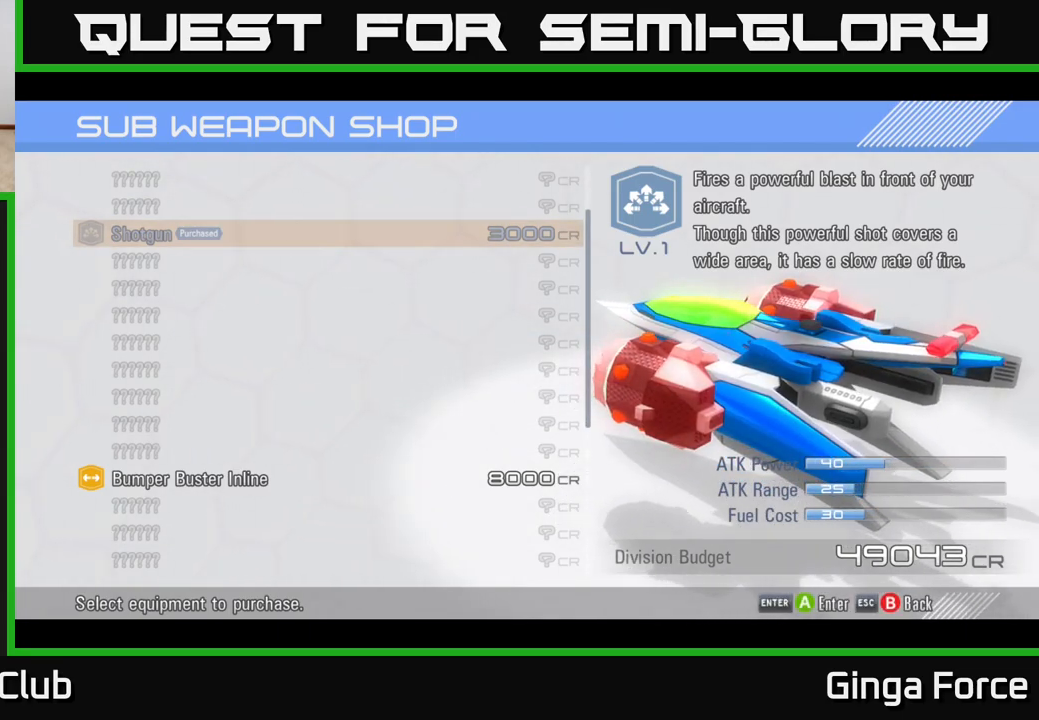
{"buttons": [], "left_stick": "center", "events": [[50, "B", "down"], [167, "B", "up"]]}
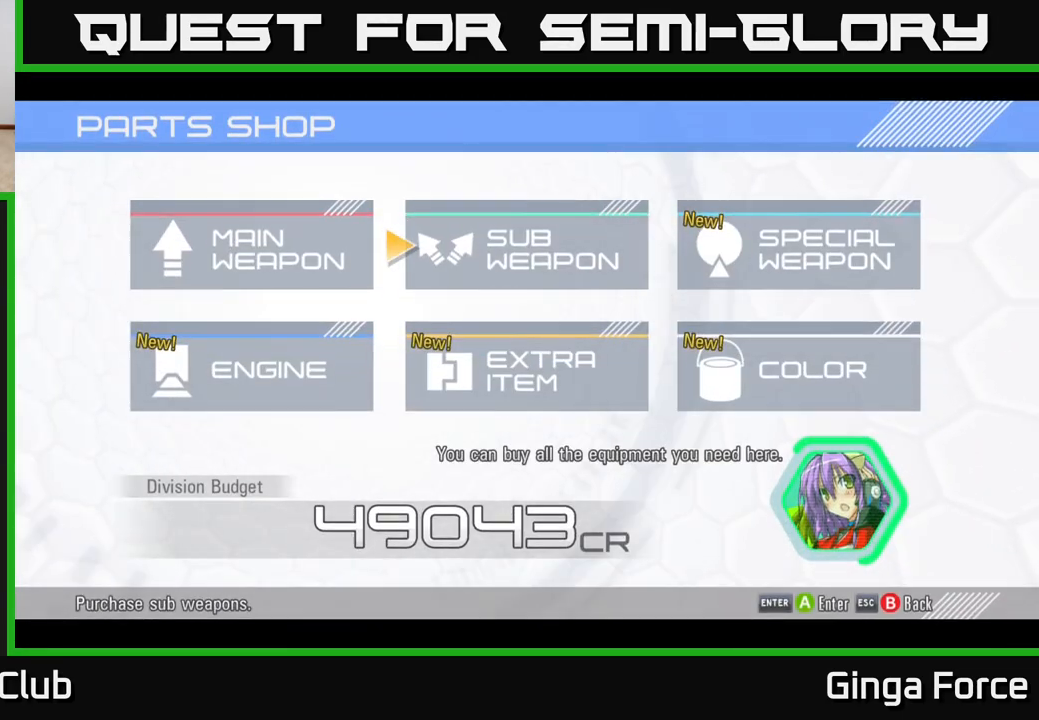
{"buttons": [], "left_stick": "right", "events": [[117, "left_stick", "right"], [300, "left_stick", "center"], [417, "left_stick", "right"]]}
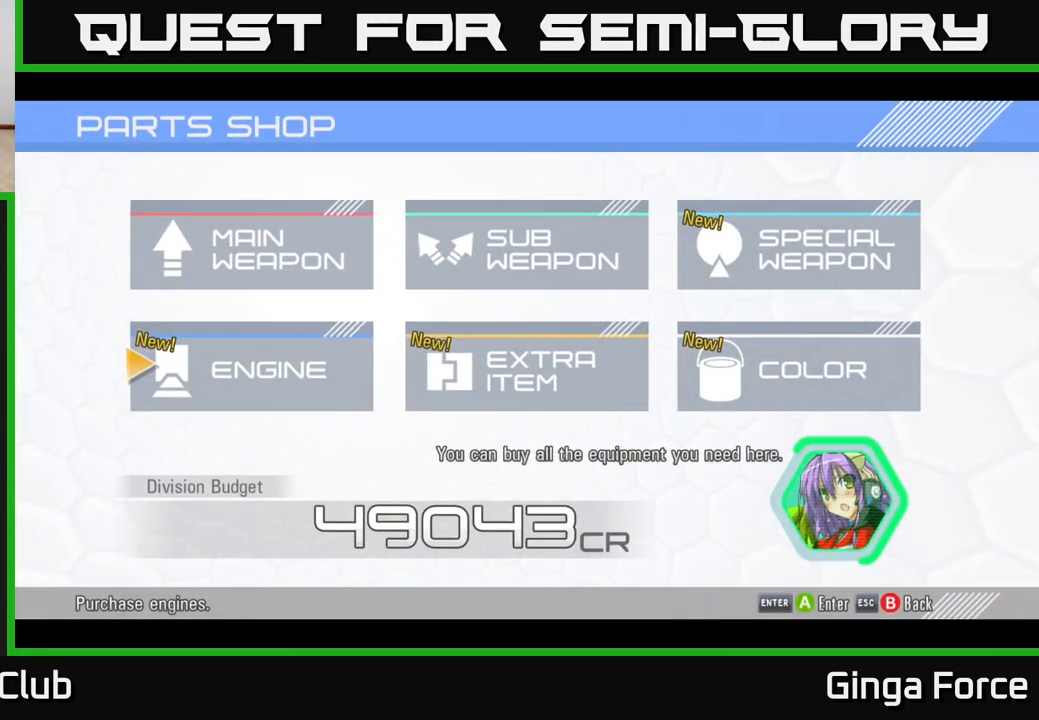
{"buttons": ["A"], "left_stick": "center", "events": [[67, "left_stick", "center"], [150, "left_stick", "left"], [283, "left_stick", "center"], [450, "A", "down"]]}
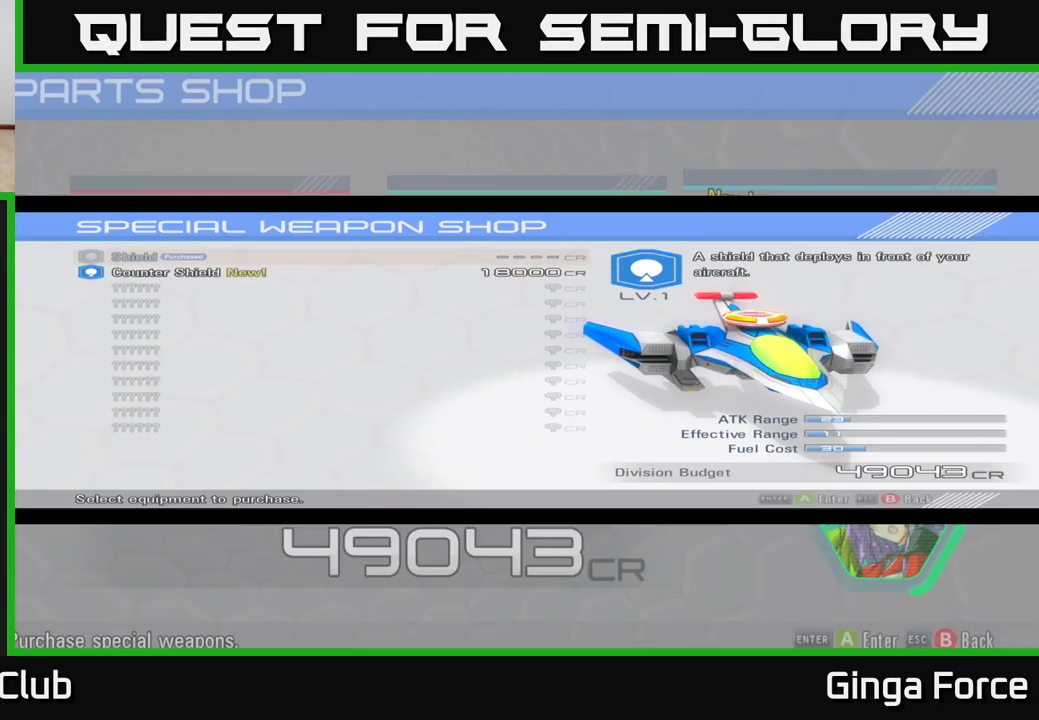
{"buttons": [], "left_stick": "center", "events": [[100, "A", "up"]]}
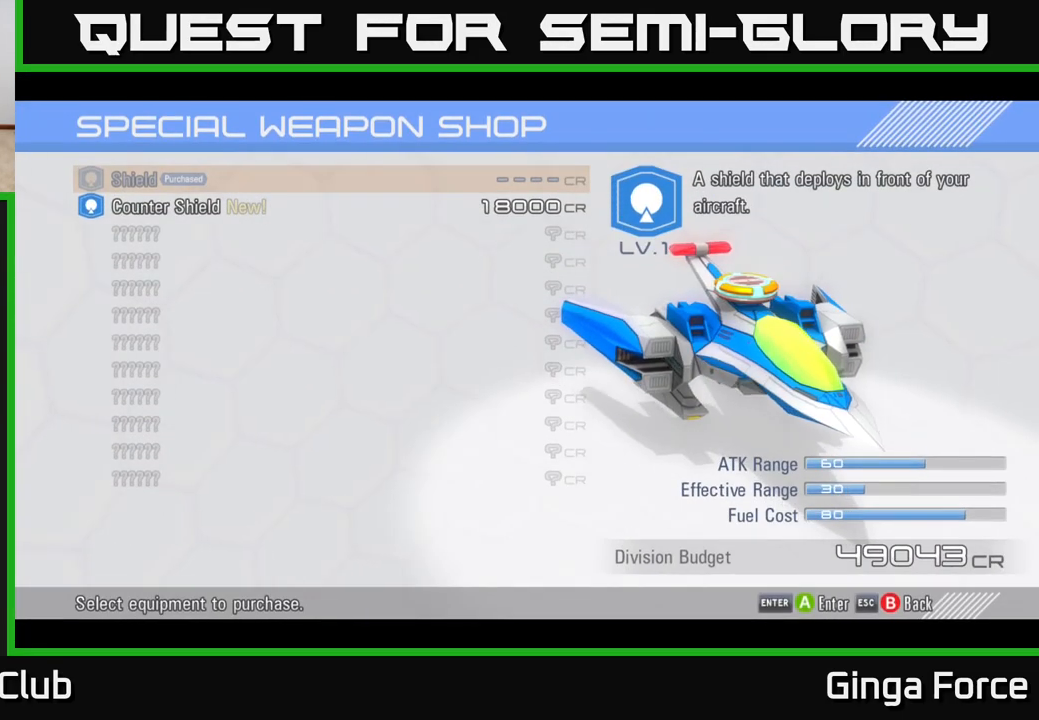
{"buttons": [], "left_stick": "center", "events": []}
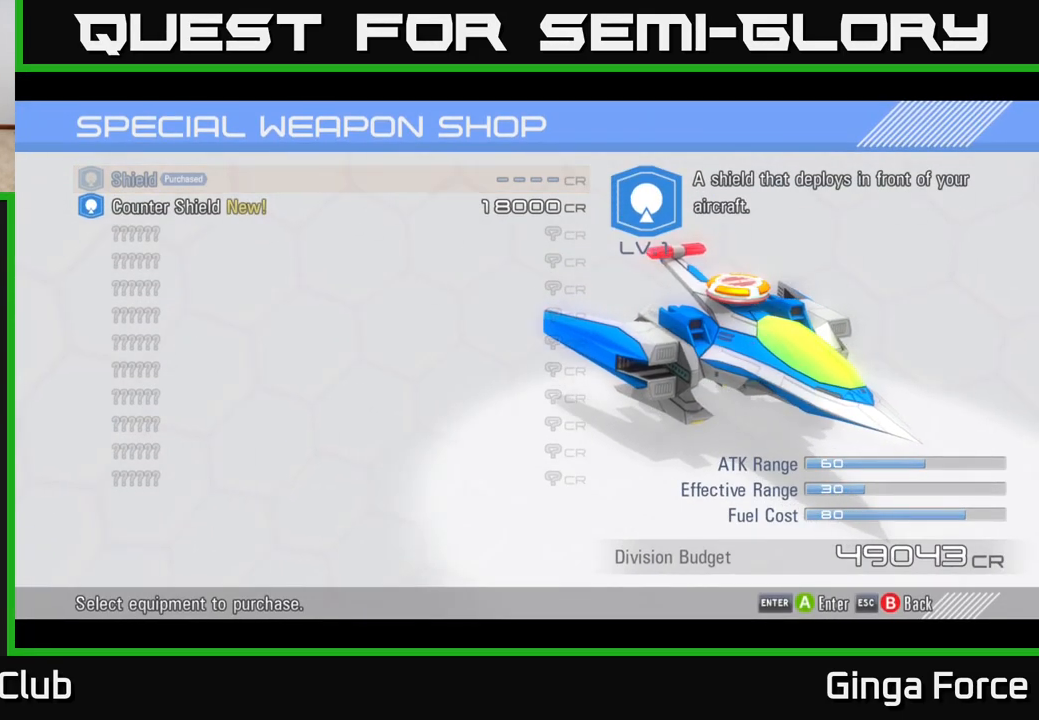
{"buttons": [], "left_stick": "up", "events": [[33, "left_stick", "down"], [233, "left_stick", "center"], [367, "left_stick", "up"]]}
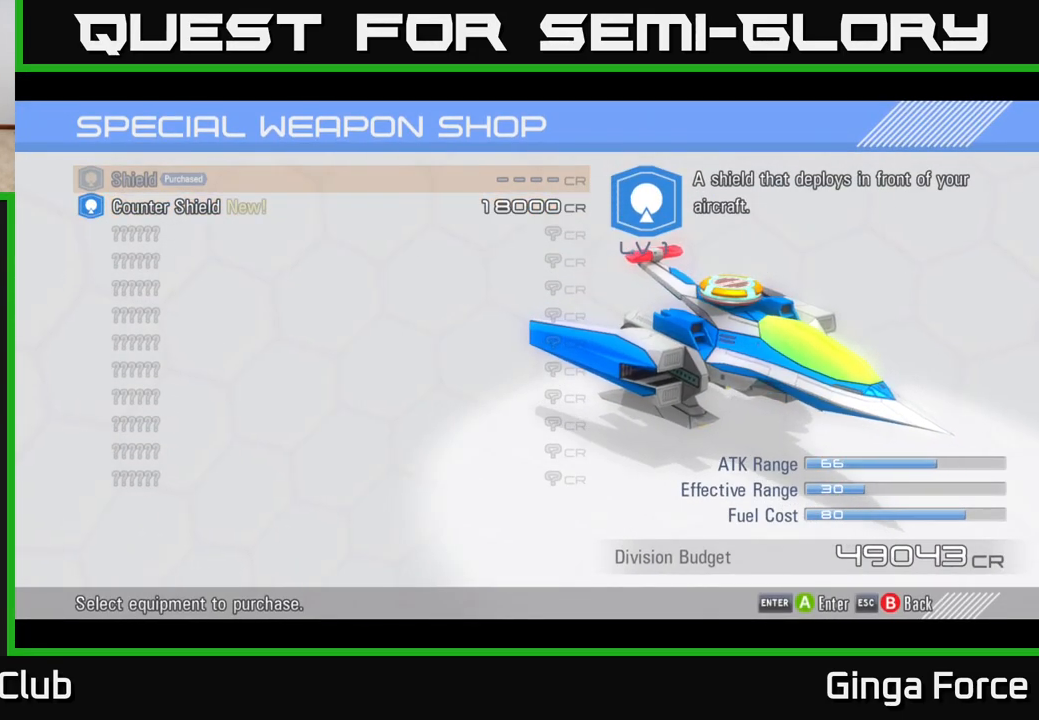
{"buttons": [], "left_stick": "center", "events": [[50, "left_stick", "center"], [217, "left_stick", "down"], [417, "left_stick", "center"]]}
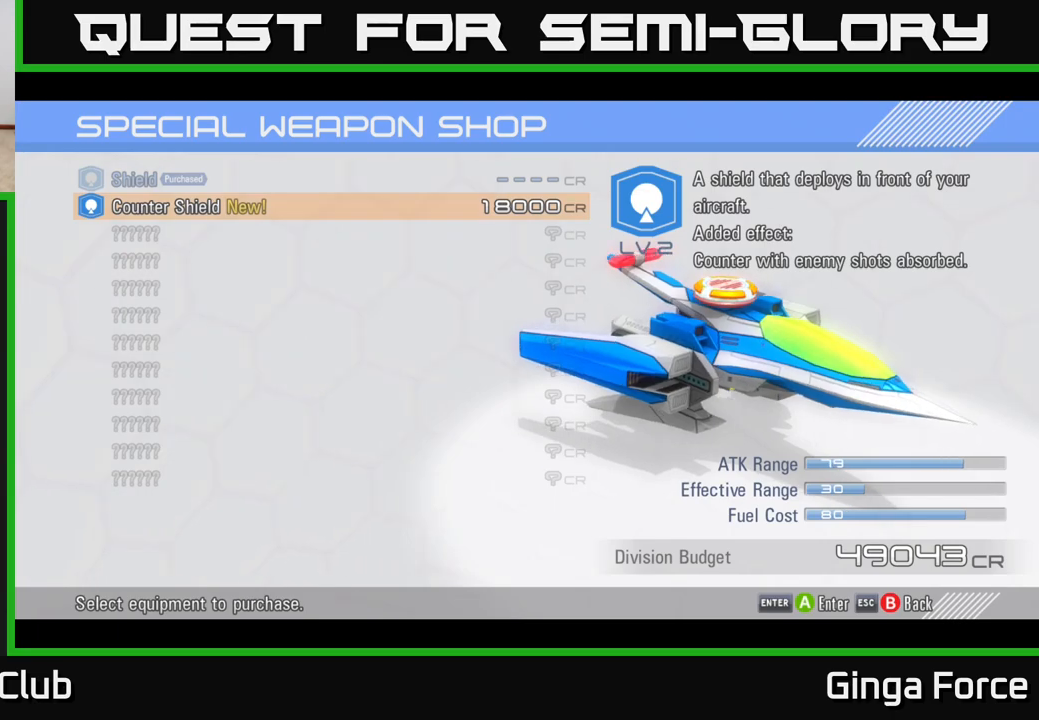
{"buttons": [], "left_stick": "center", "events": []}
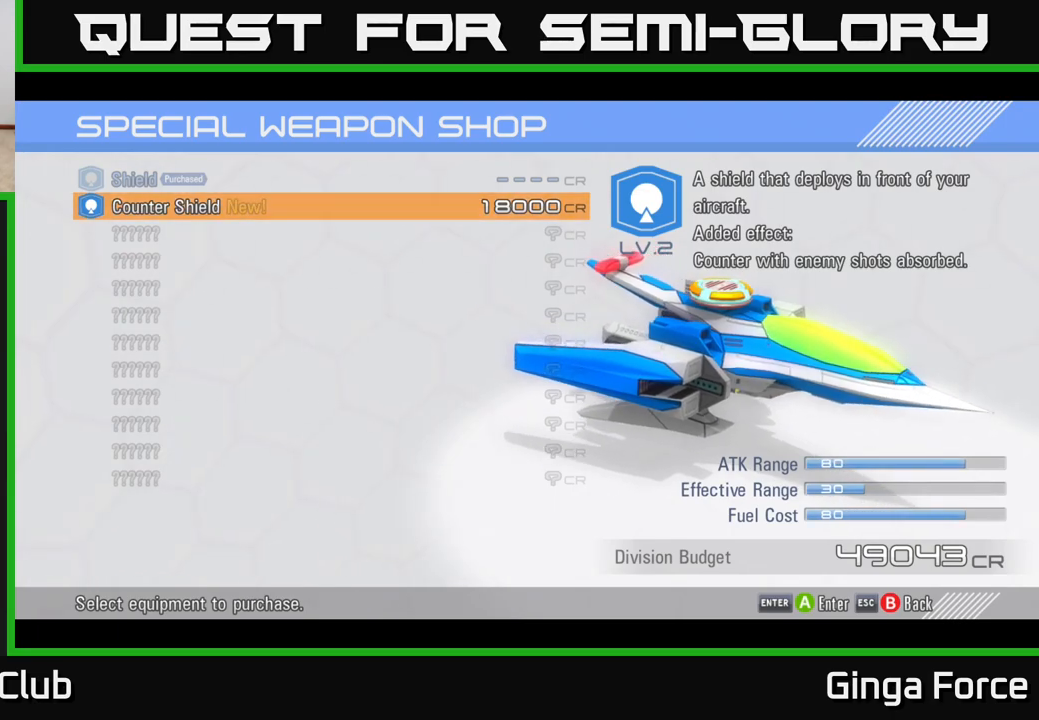
{"buttons": [], "left_stick": "up", "events": [[383, "left_stick", "up"]]}
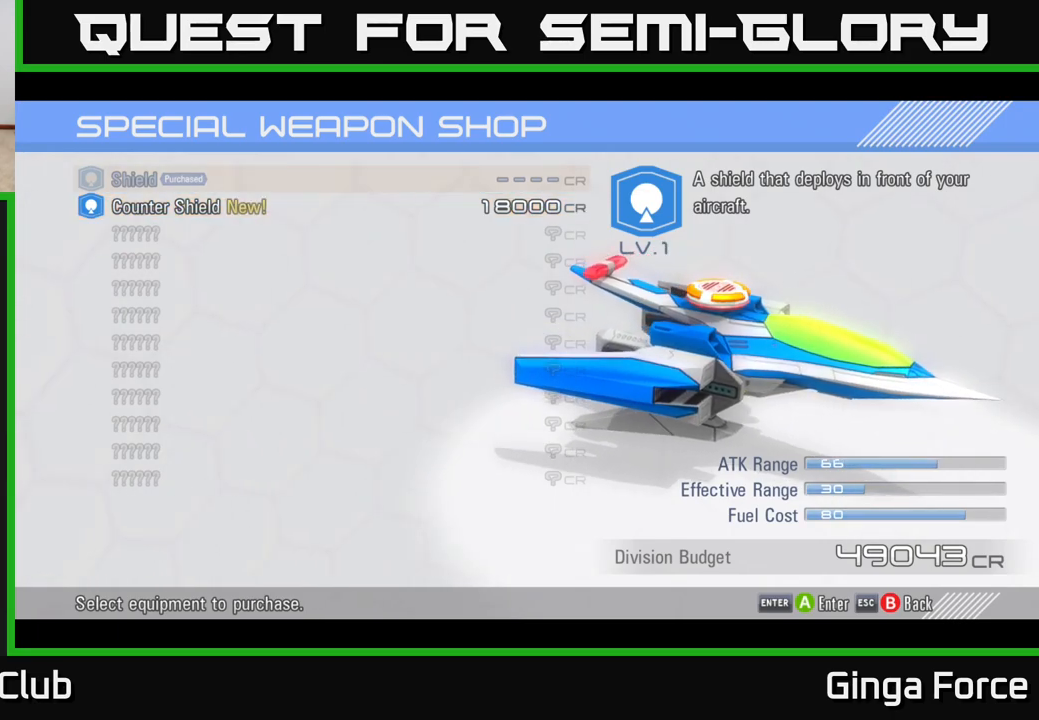
{"buttons": [], "left_stick": "center", "events": [[67, "left_stick", "center"], [167, "left_stick", "down"], [350, "left_stick", "center"]]}
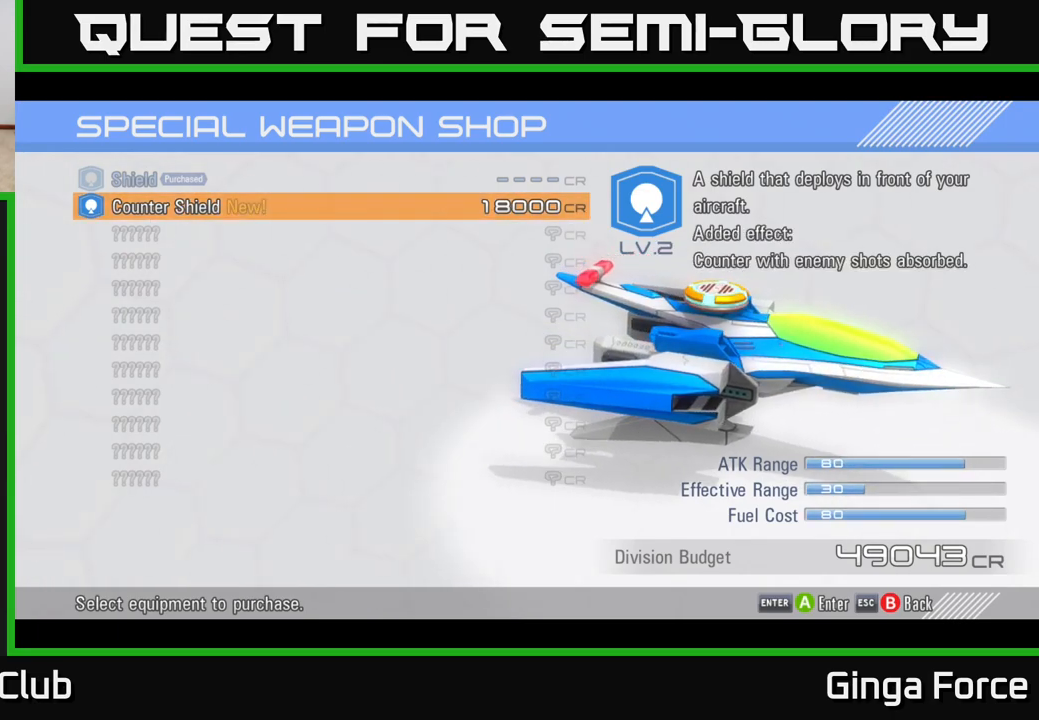
{"buttons": [], "left_stick": "center", "events": [[283, "A", "down"], [467, "A", "up"]]}
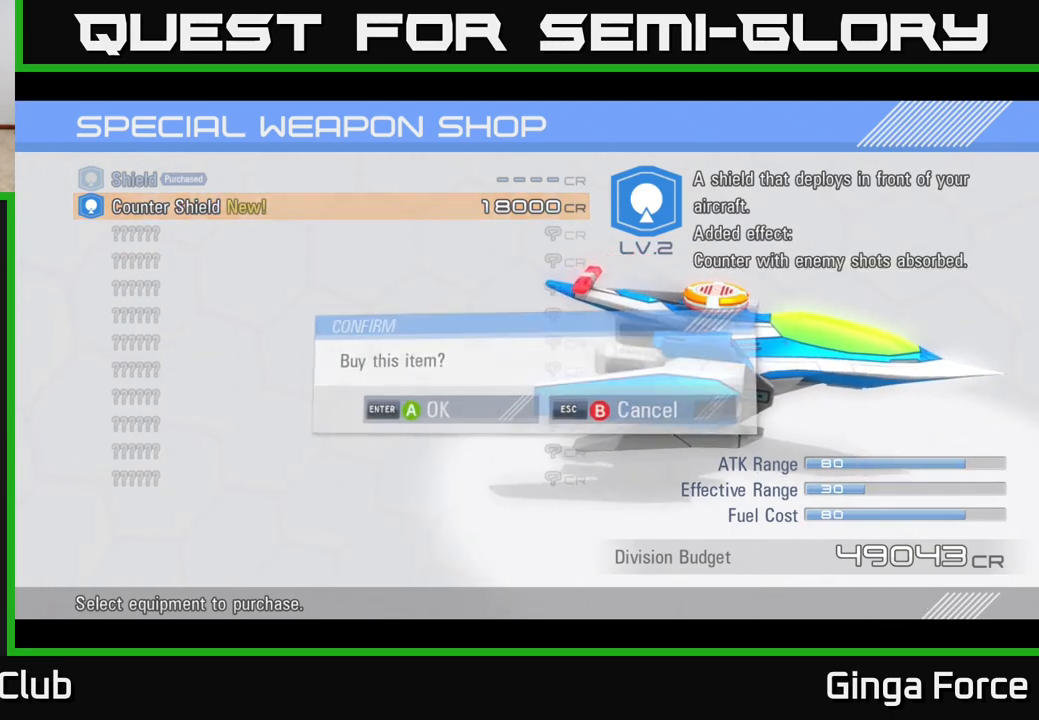
{"buttons": ["A"], "left_stick": "center", "events": [[417, "A", "down"]]}
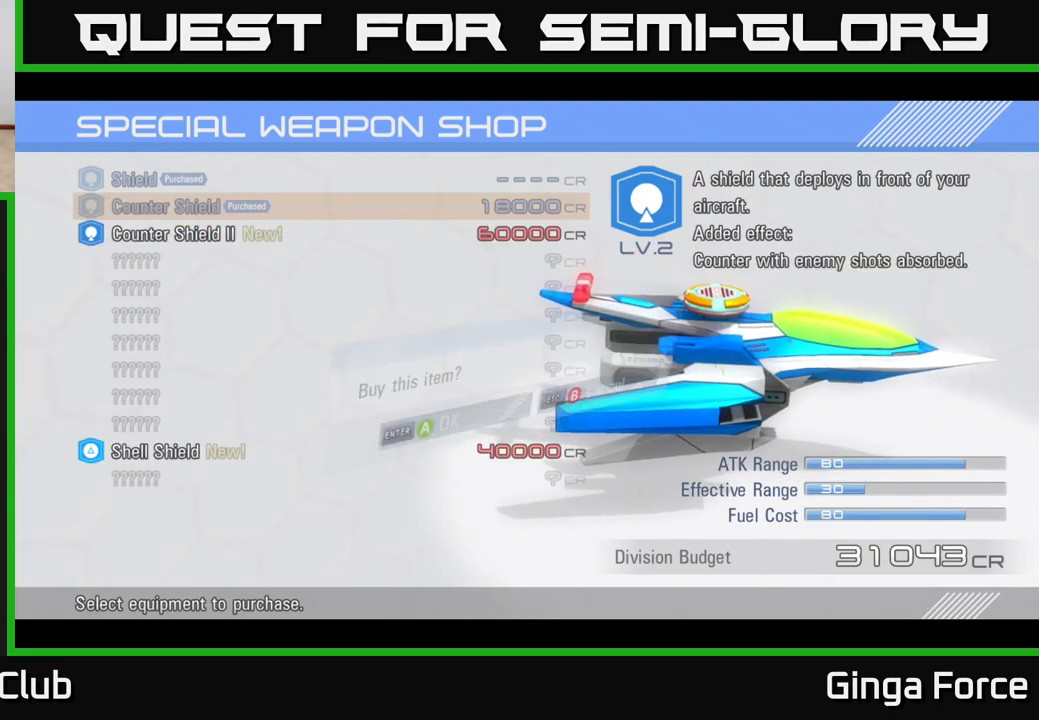
{"buttons": [], "left_stick": "center", "events": [[33, "A", "up"]]}
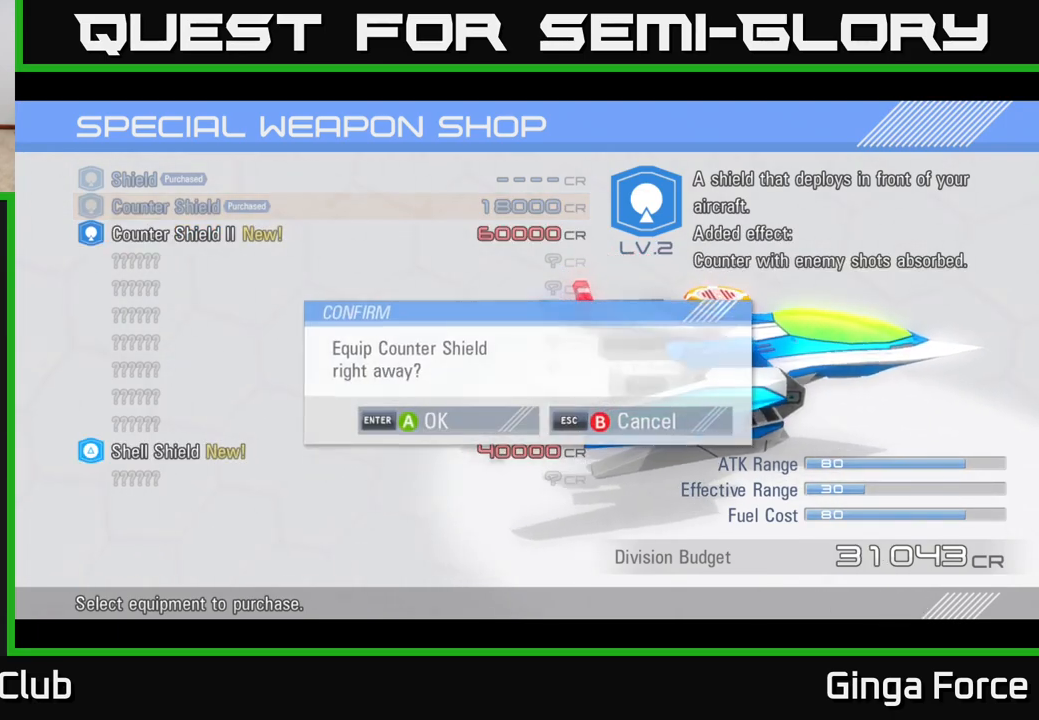
{"buttons": [], "left_stick": "center", "events": []}
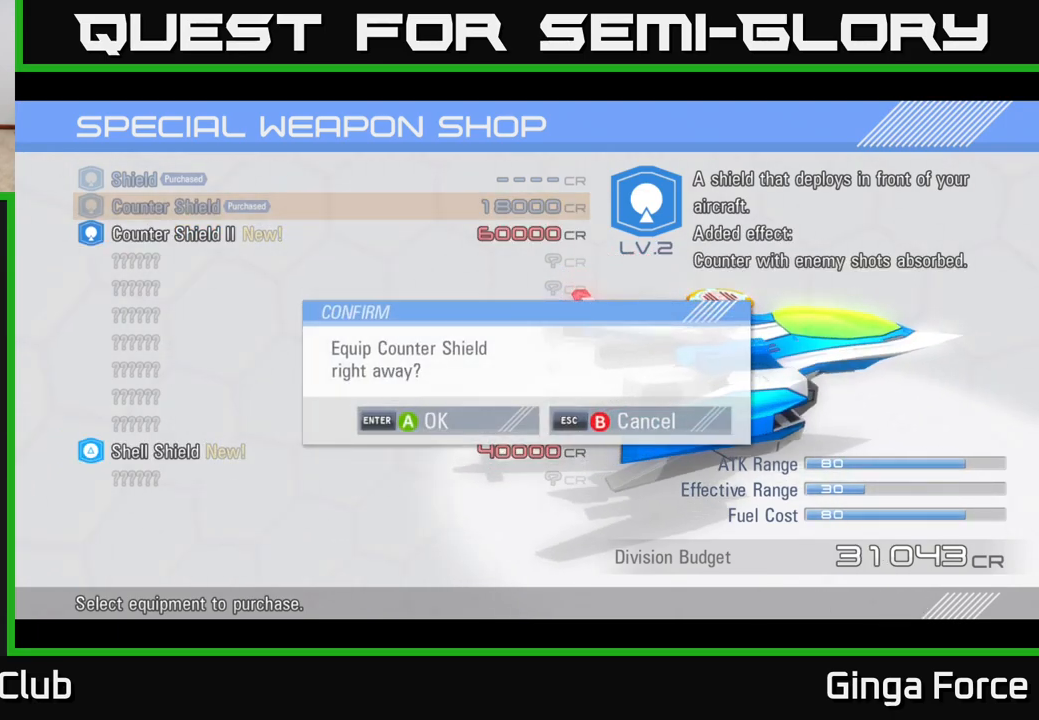
{"buttons": [], "left_stick": "center", "events": []}
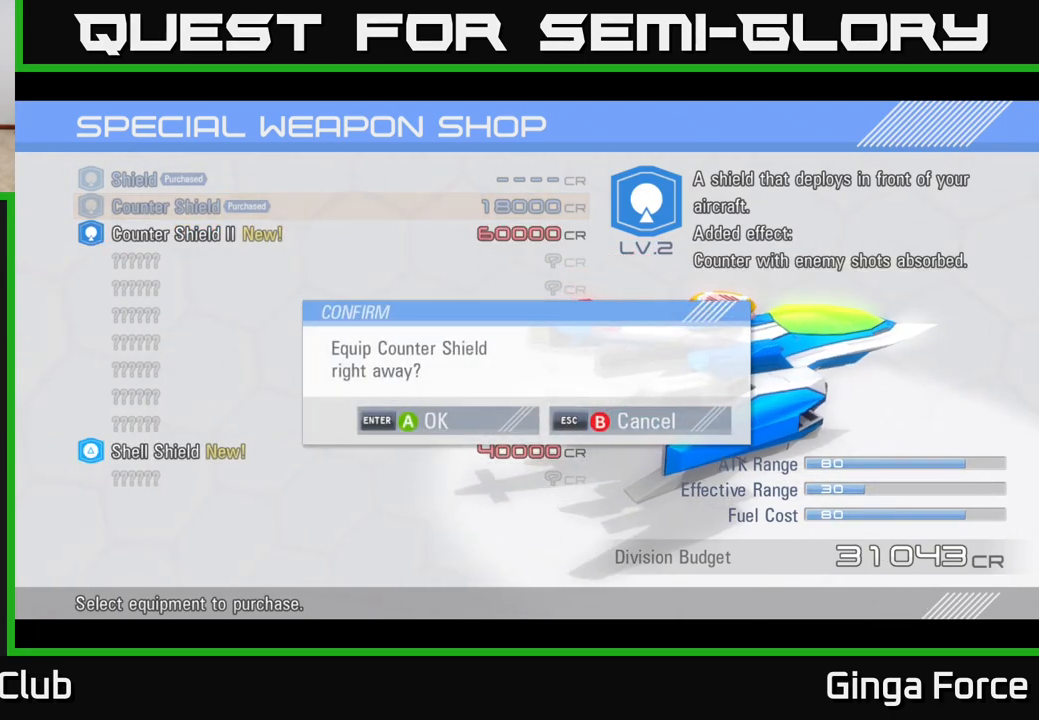
{"buttons": [], "left_stick": "center", "events": [[300, "A", "down"], [417, "A", "up"]]}
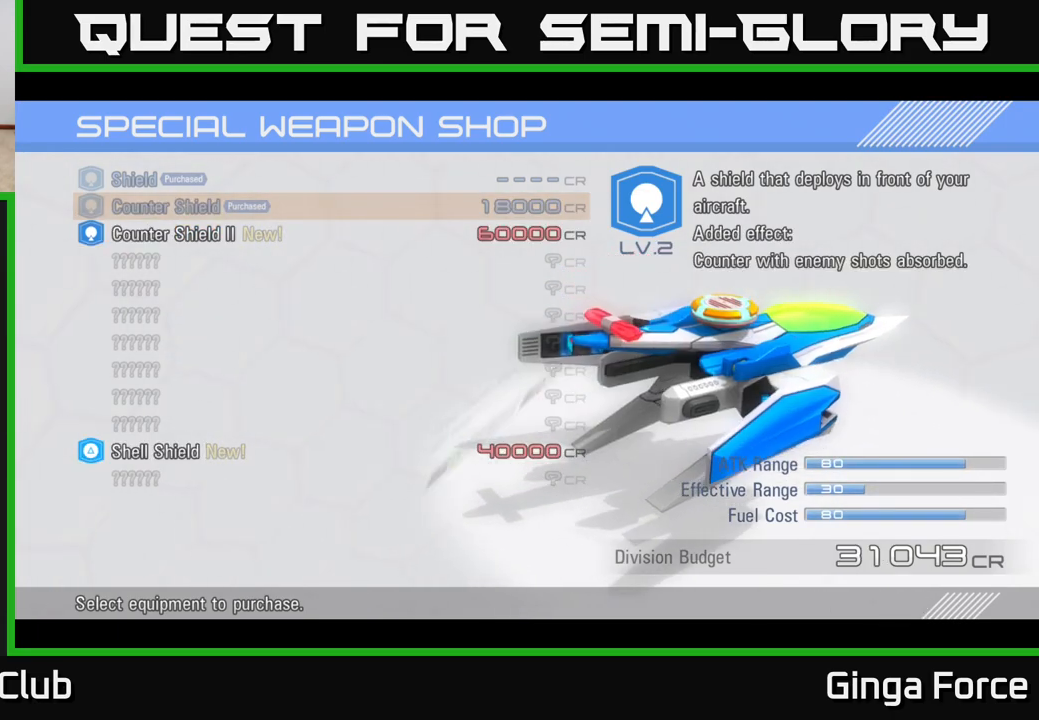
{"buttons": [], "left_stick": "center", "events": [[250, "left_stick", "down"], [417, "left_stick", "center"]]}
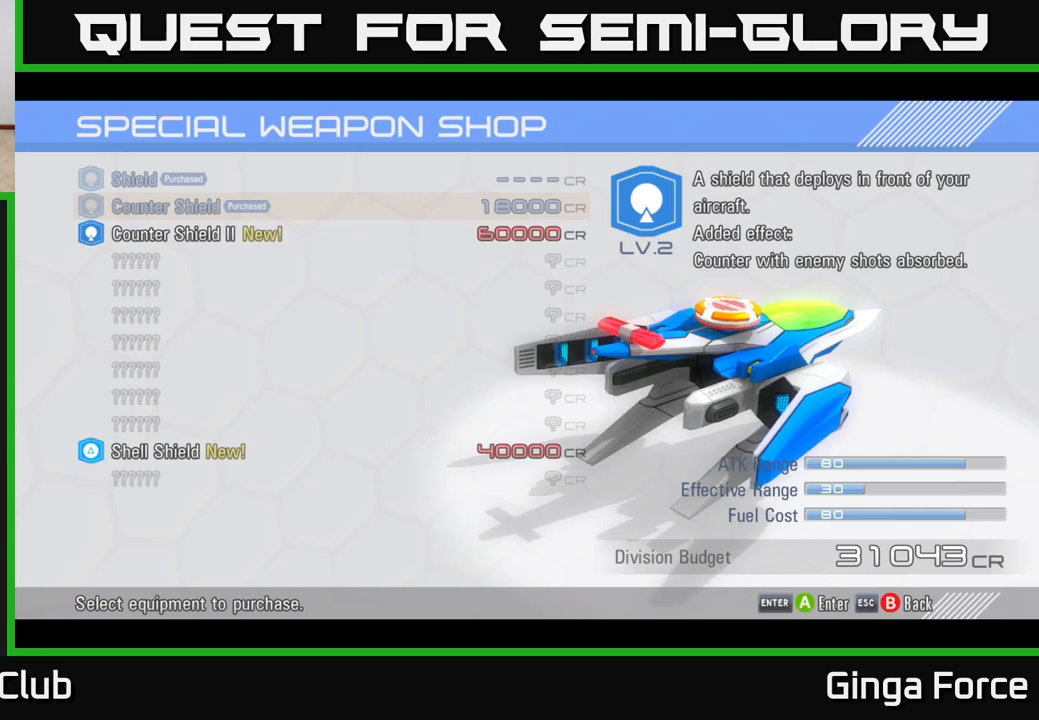
{"buttons": [], "left_stick": "down", "events": [[333, "left_stick", "down"]]}
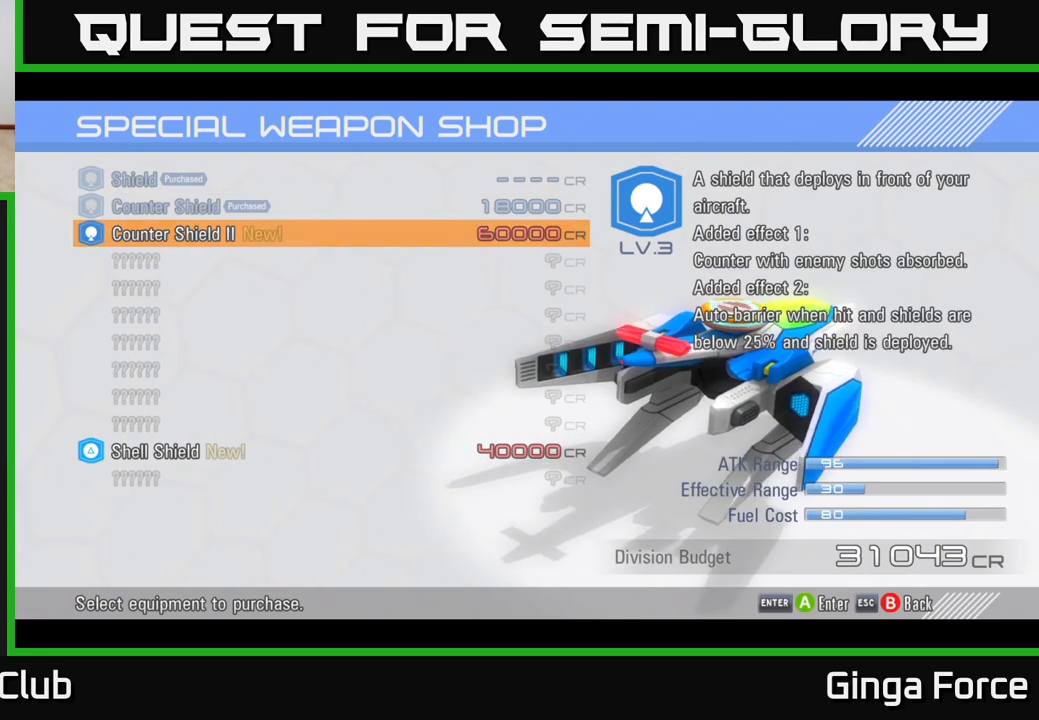
{"buttons": [], "left_stick": "center", "events": [[17, "left_stick", "center"]]}
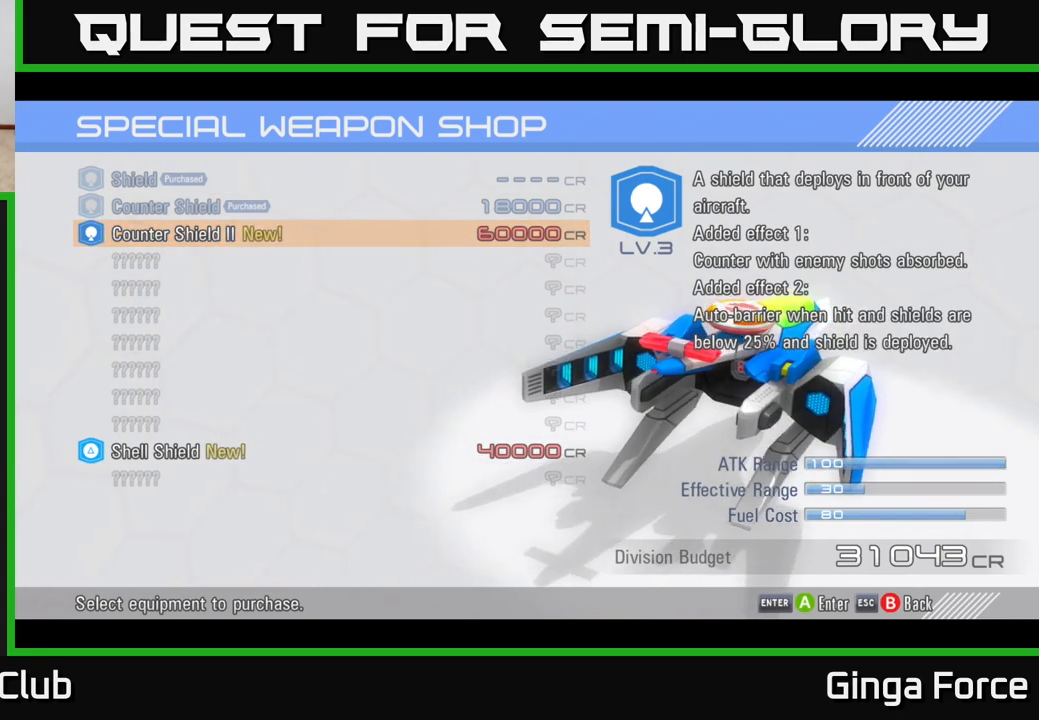
{"buttons": [], "left_stick": "center", "events": []}
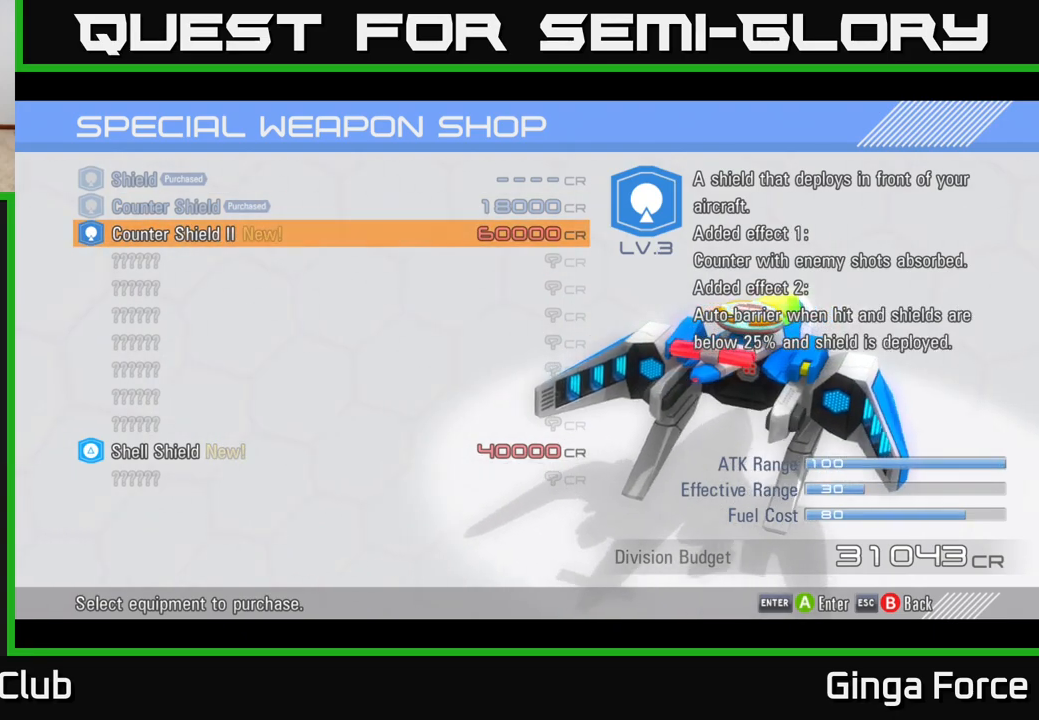
{"buttons": [], "left_stick": "center", "events": []}
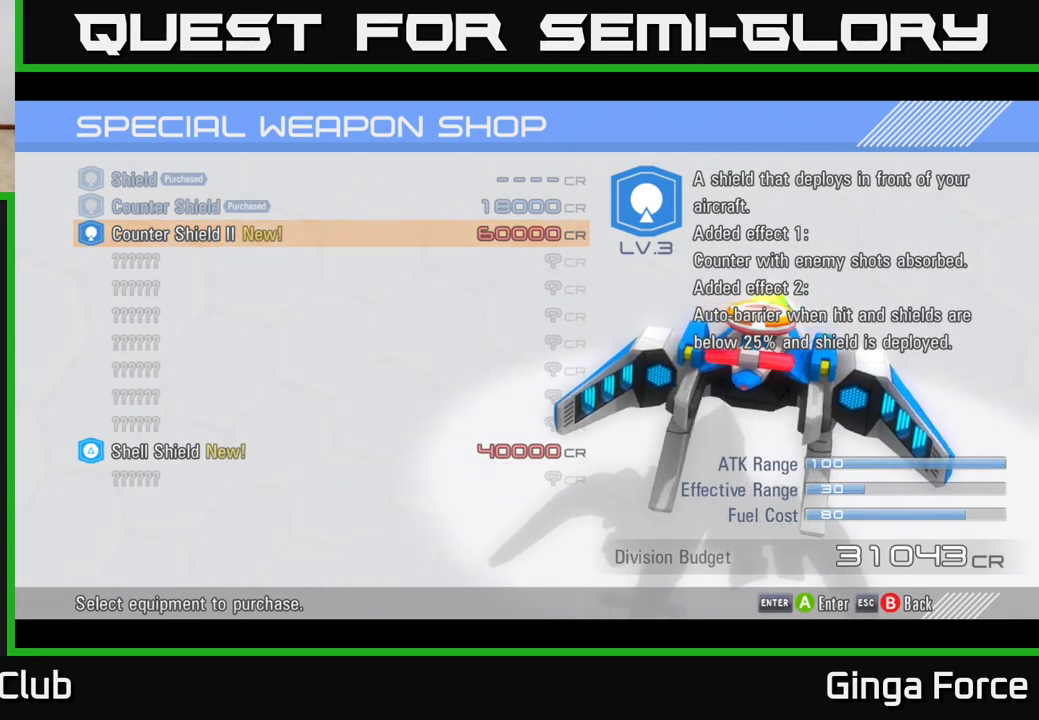
{"buttons": [], "left_stick": "center", "events": []}
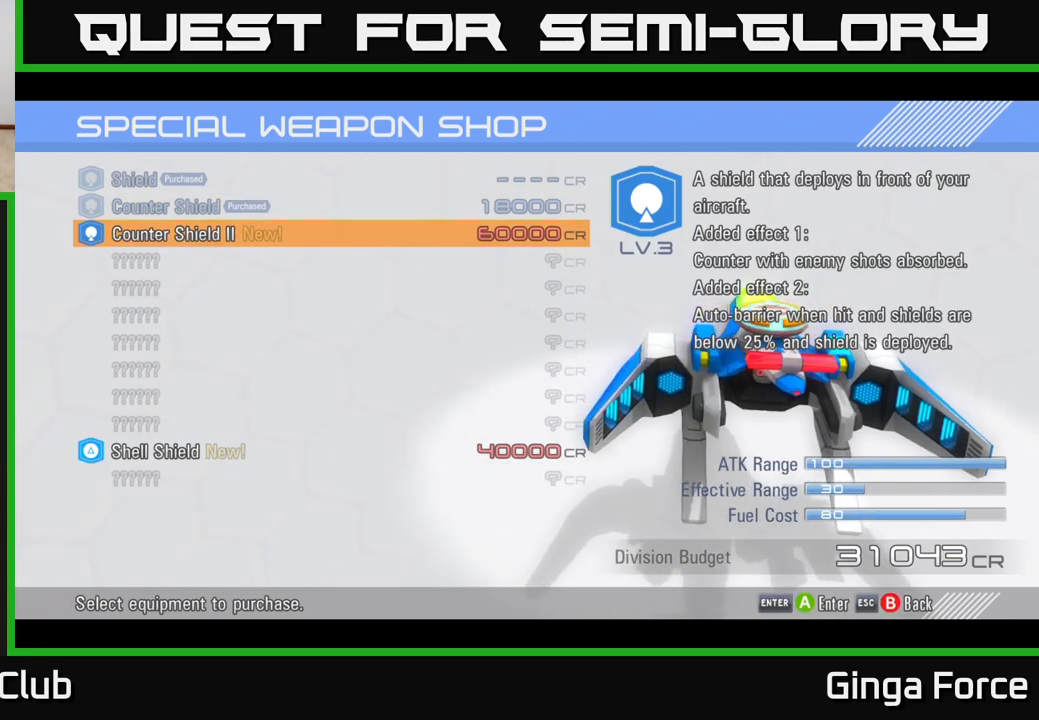
{"buttons": [], "left_stick": "center", "events": []}
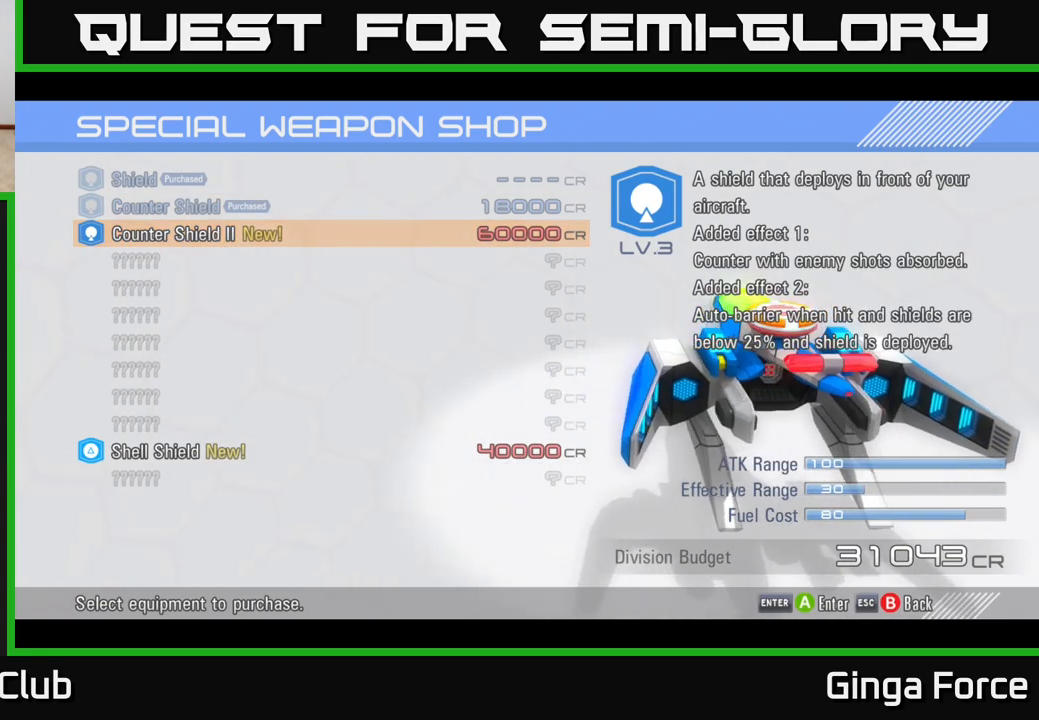
{"buttons": [], "left_stick": "center", "events": []}
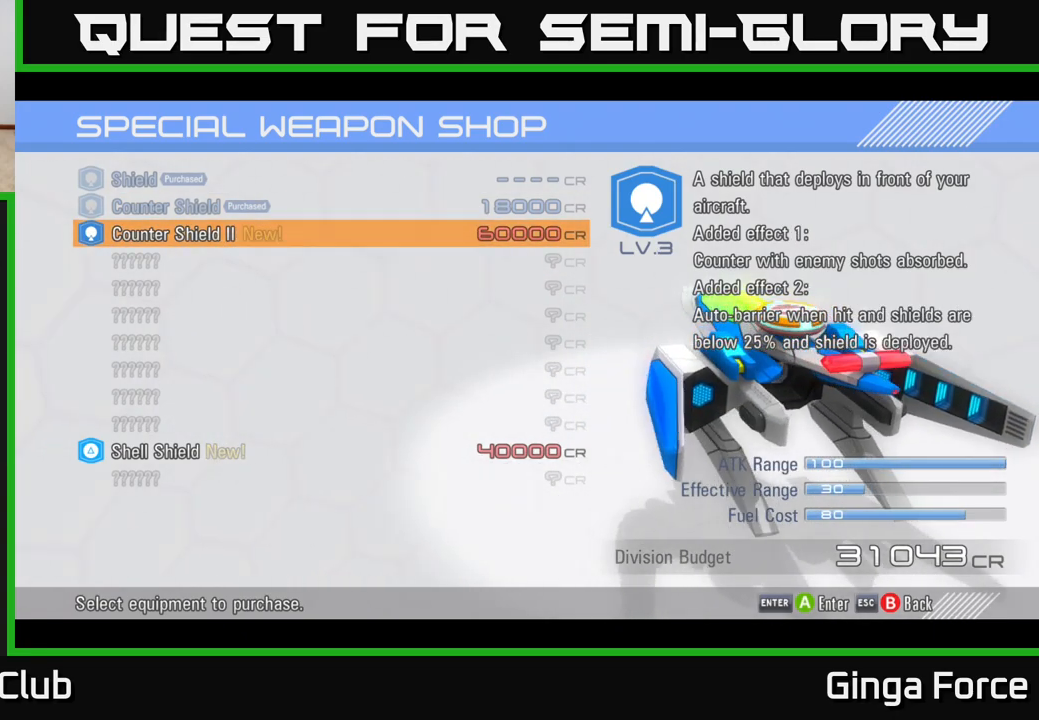
{"buttons": [], "left_stick": "center", "events": []}
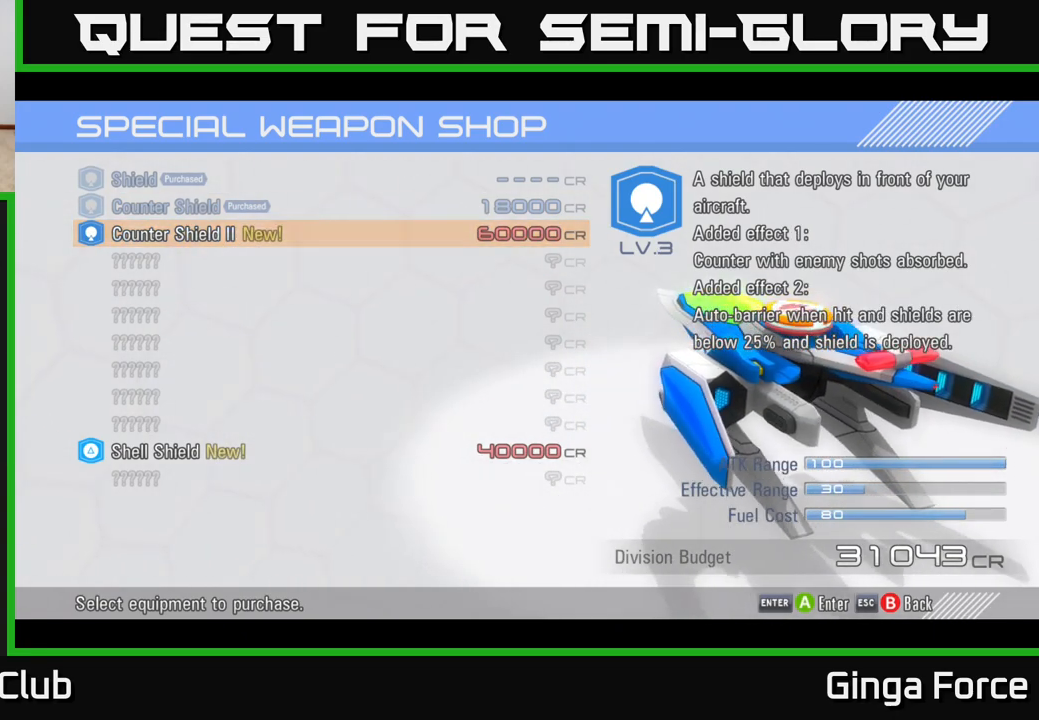
{"buttons": [], "left_stick": "down", "events": [[117, "left_stick", "up"], [267, "left_stick", "center"], [400, "left_stick", "down"]]}
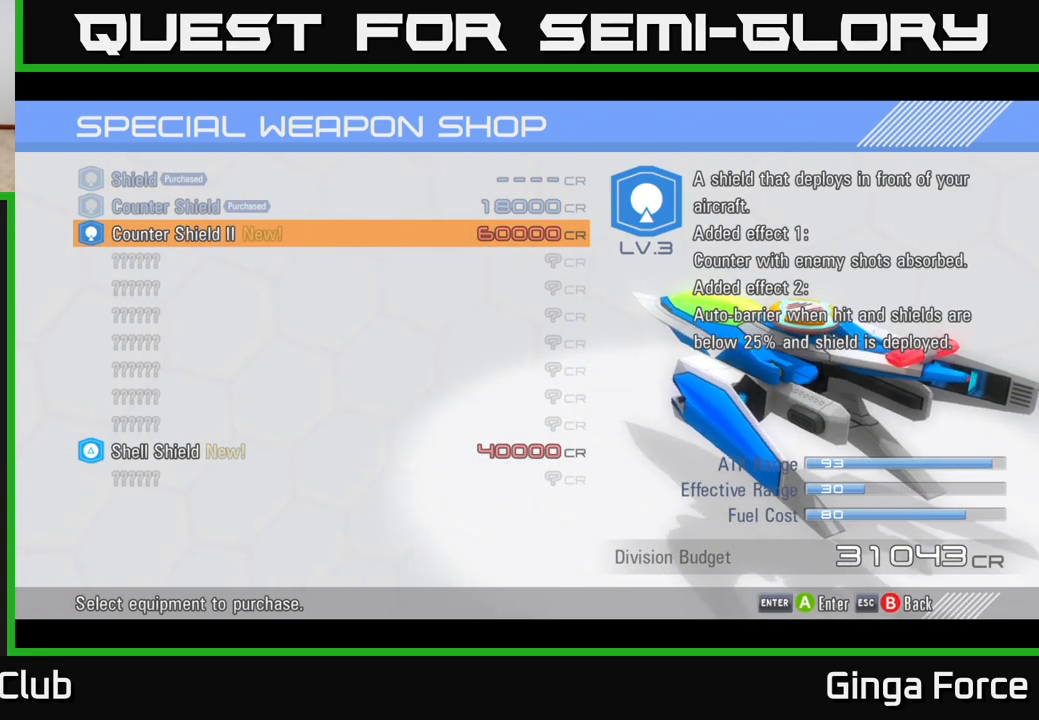
{"buttons": [], "left_stick": "up", "events": [[67, "left_stick", "center"], [367, "left_stick", "up"]]}